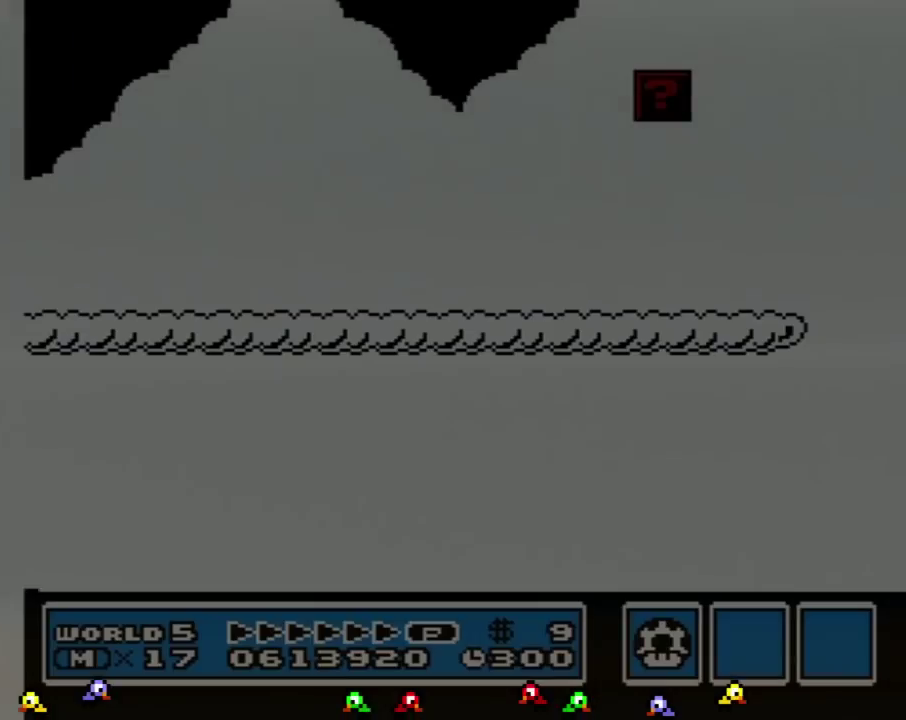
Gameplay with a controller (Nintendo layout); each line is a JSON object with the inputs held at the frame after it. "events" lists button and stick changes between this image and that frame as [ms after this image, input, new state], when the widget could be followed in between. Not read: L3 R3.
{"buttons": ["B", "DPAD_RIGHT"], "events": [[17, "DPAD_RIGHT", "up"], [50, "A", "down"], [117, "A", "up"], [117, "B", "down"], [117, "DPAD_RIGHT", "down"]]}
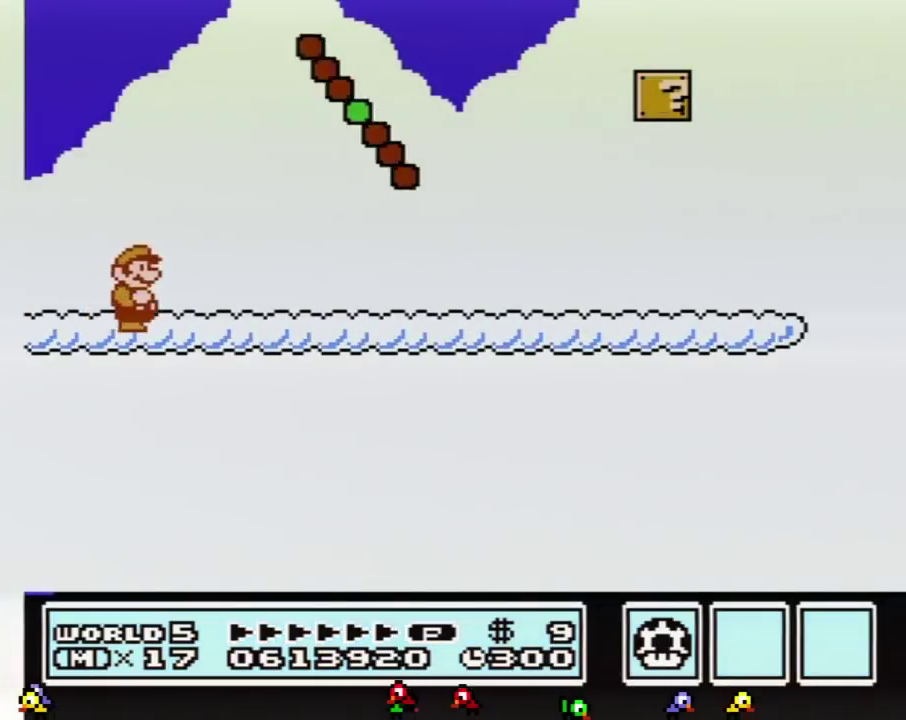
{"buttons": ["B", "DPAD_RIGHT"], "events": []}
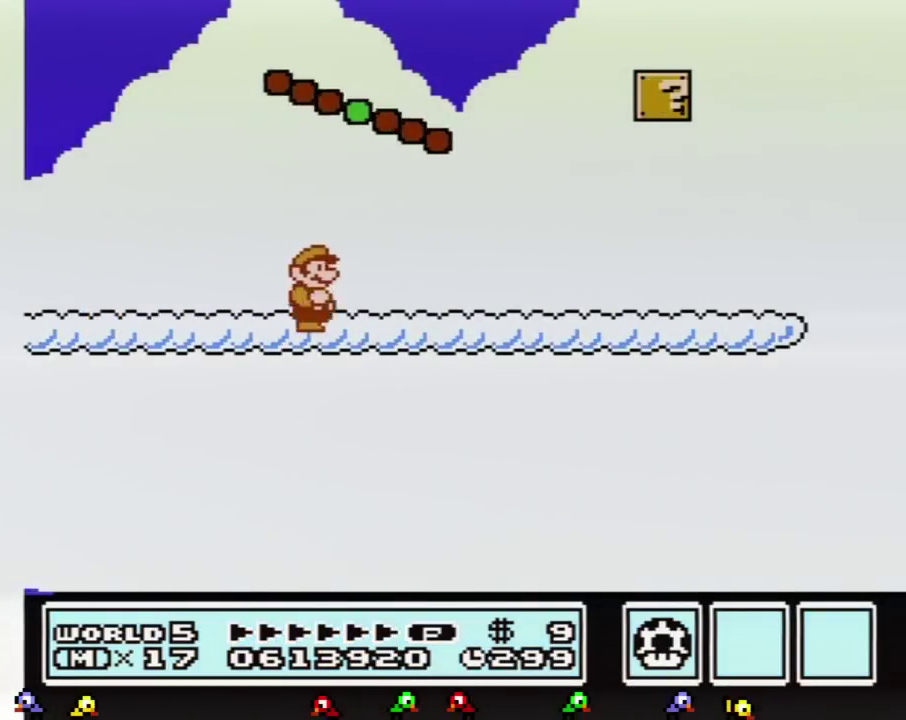
{"buttons": ["B", "DPAD_RIGHT"], "events": []}
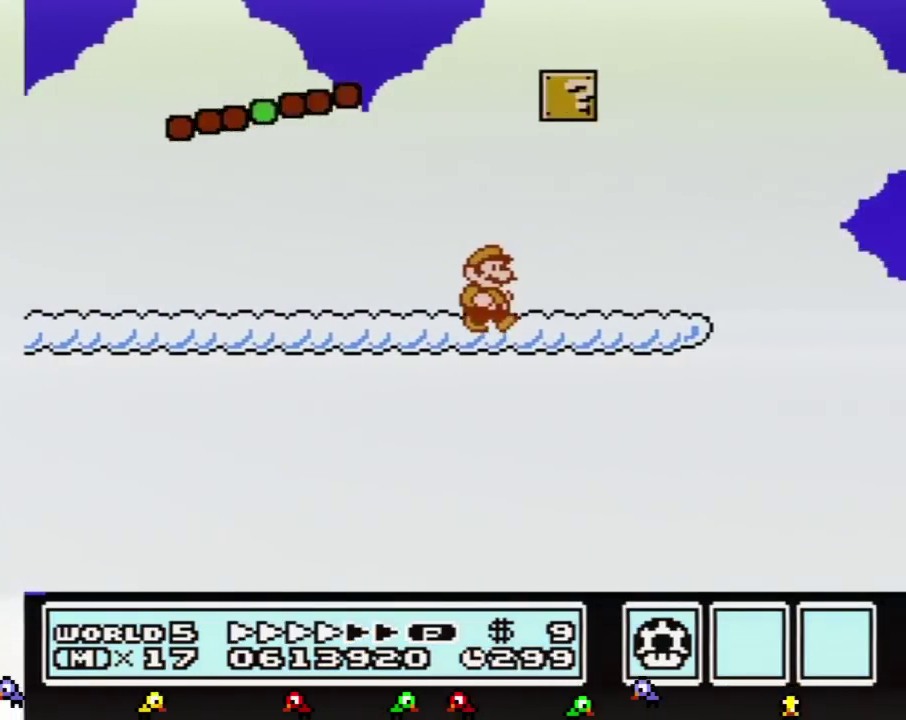
{"buttons": ["A", "B", "DPAD_RIGHT"], "events": [[450, "A", "down"]]}
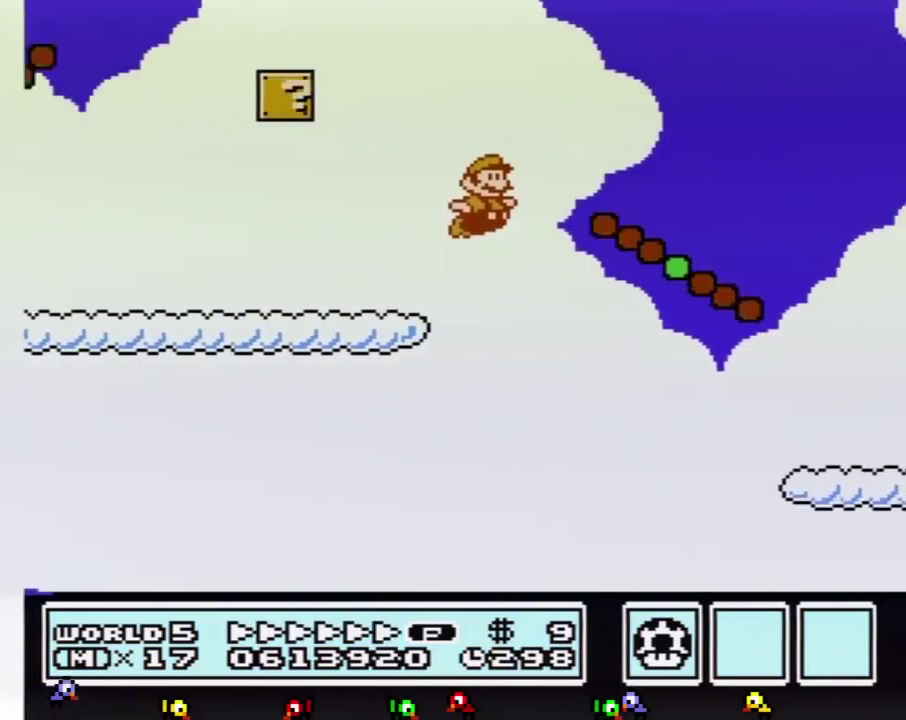
{"buttons": ["B", "DPAD_DOWN", "DPAD_LEFT"], "events": [[150, "A", "up"], [367, "DPAD_LEFT", "down"], [367, "DPAD_RIGHT", "up"], [367, "DPAD_UP", "down"], [400, "DPAD_UP", "up"], [484, "DPAD_DOWN", "down"]]}
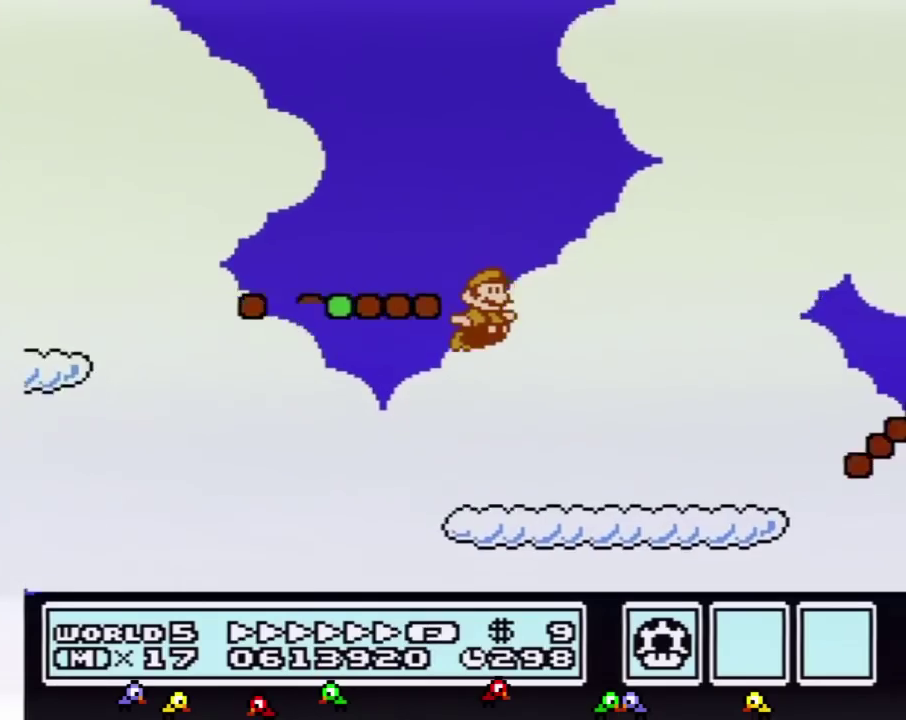
{"buttons": ["A", "B", "DPAD_RIGHT"], "events": [[16, "DPAD_DOWN", "up"], [16, "DPAD_LEFT", "up"], [16, "DPAD_RIGHT", "down"], [367, "A", "down"]]}
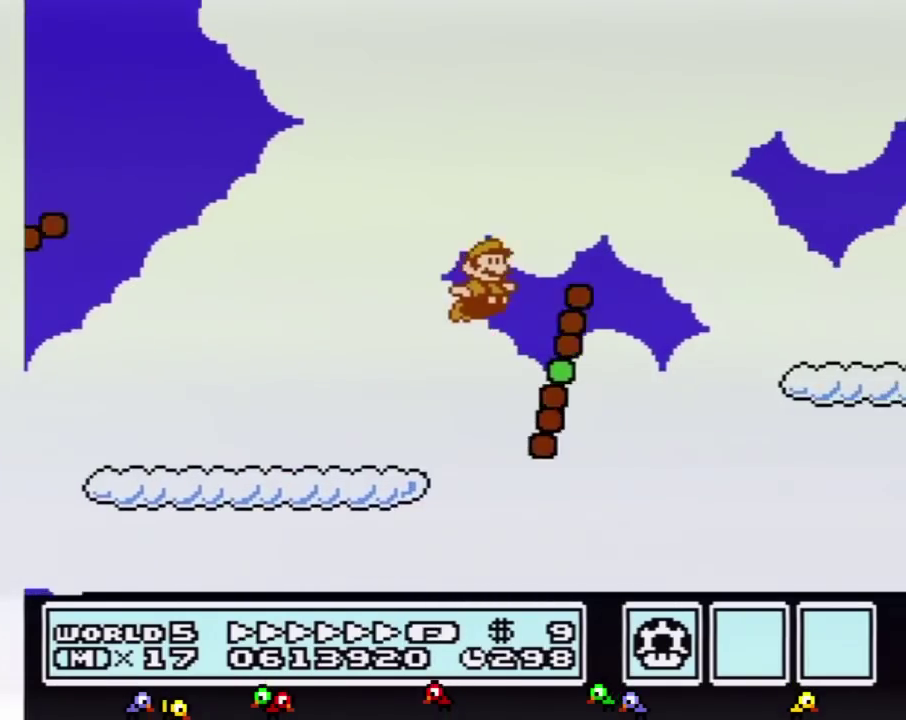
{"buttons": ["B", "DPAD_RIGHT"], "events": [[117, "A", "up"]]}
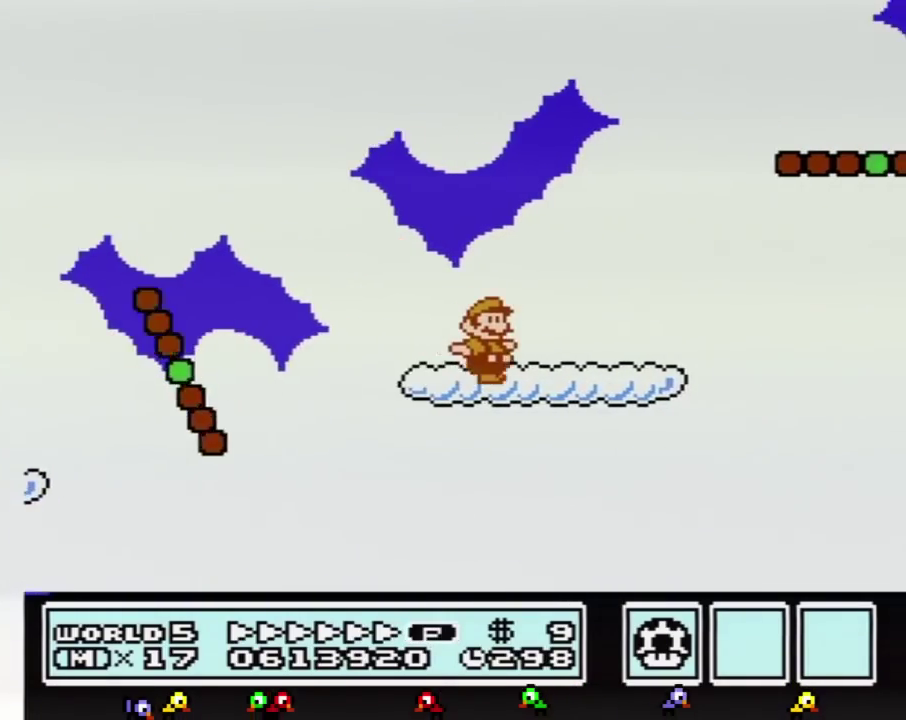
{"buttons": ["A", "B", "DPAD_RIGHT"], "events": [[166, "A", "down"]]}
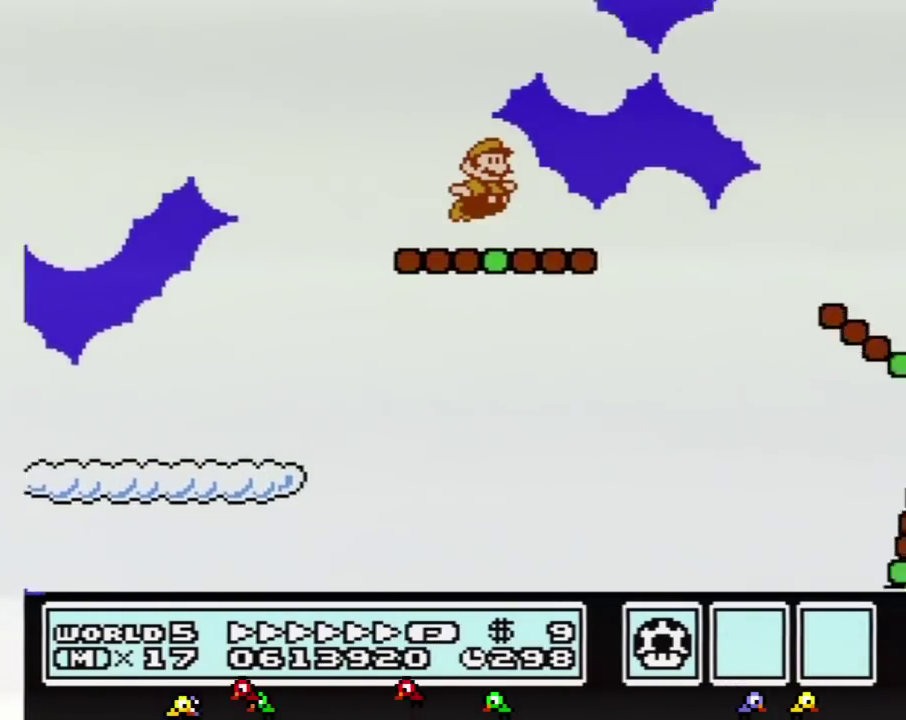
{"buttons": ["B", "DPAD_RIGHT"], "events": [[484, "A", "up"]]}
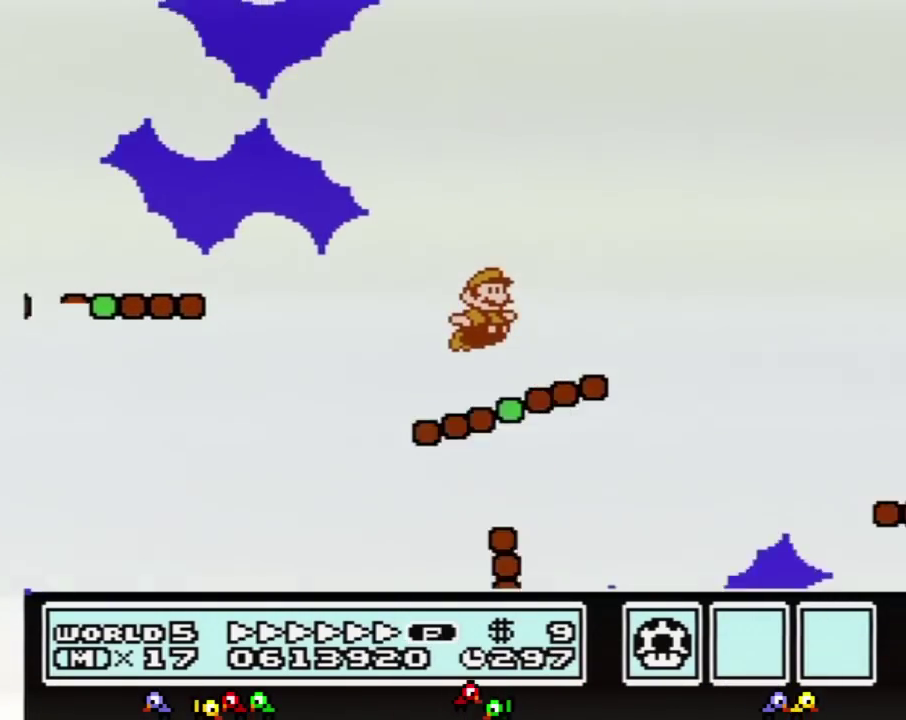
{"buttons": ["B", "DPAD_RIGHT"], "events": [[233, "A", "down"], [483, "A", "up"]]}
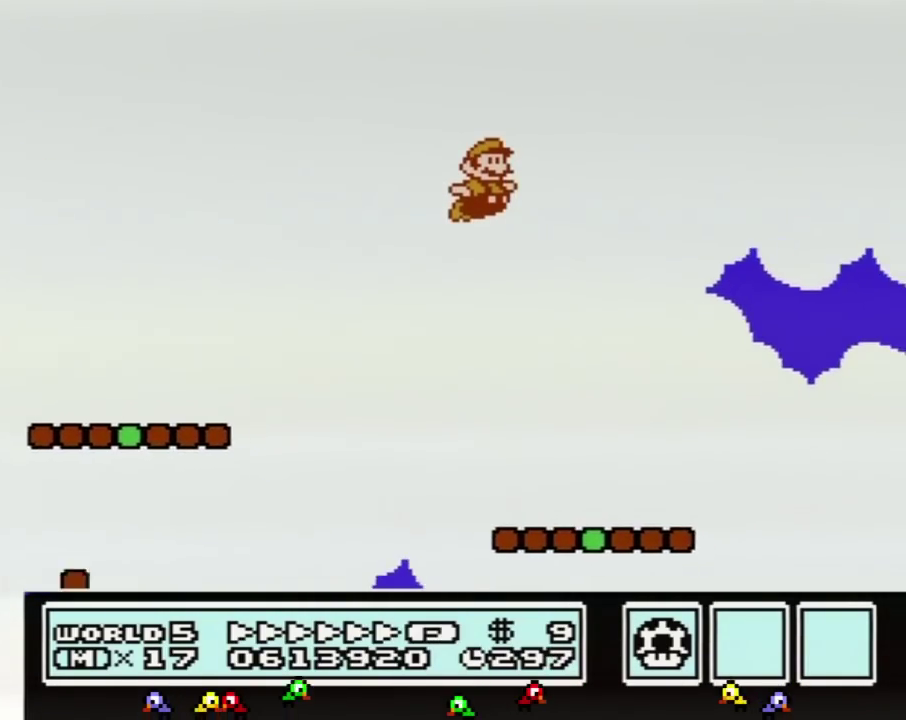
{"buttons": ["B", "DPAD_RIGHT"], "events": []}
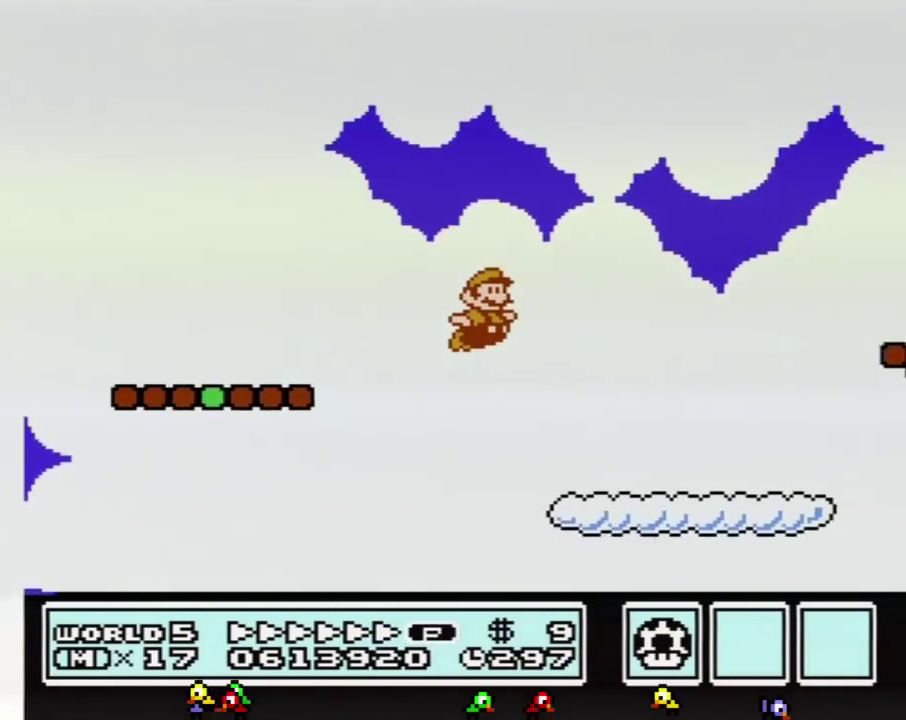
{"buttons": ["A", "B", "DPAD_RIGHT"], "events": [[483, "A", "down"]]}
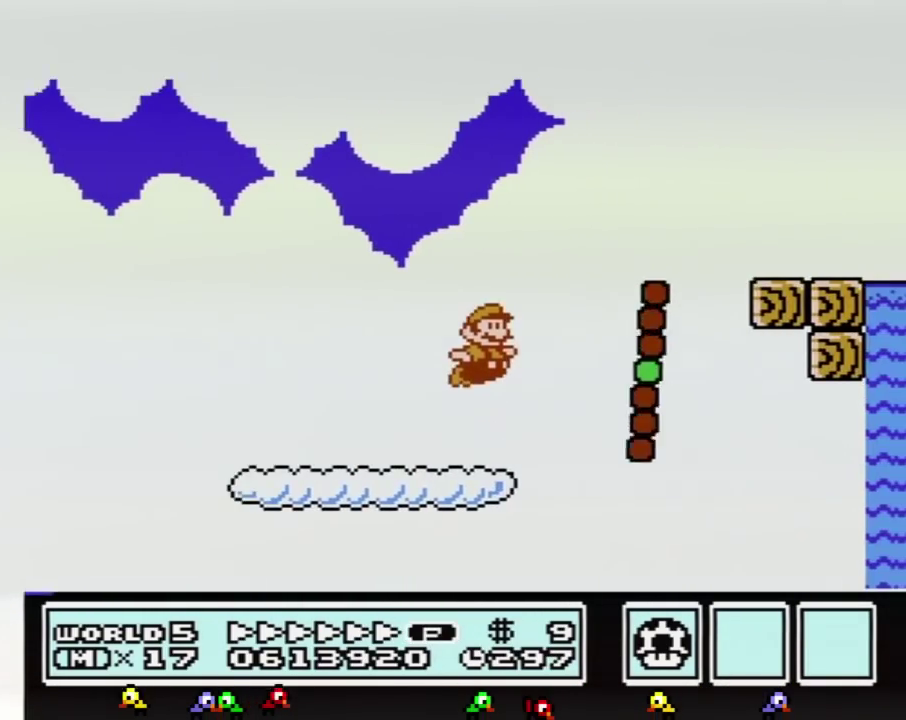
{"buttons": ["B", "DPAD_RIGHT"], "events": [[234, "A", "up"]]}
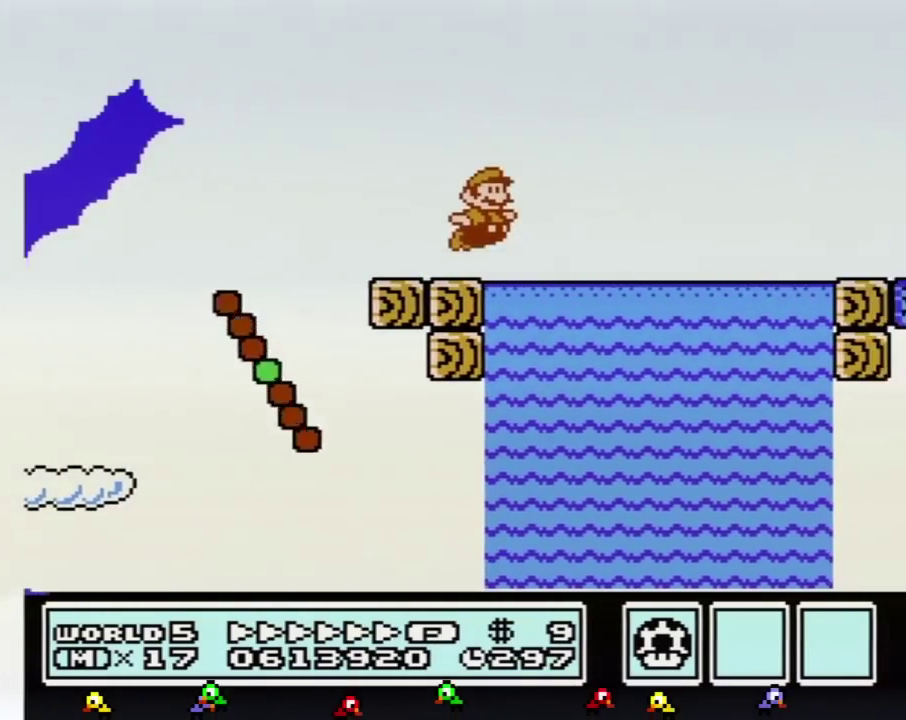
{"buttons": ["B"], "events": [[83, "A", "down"], [417, "A", "up"], [483, "DPAD_RIGHT", "up"]]}
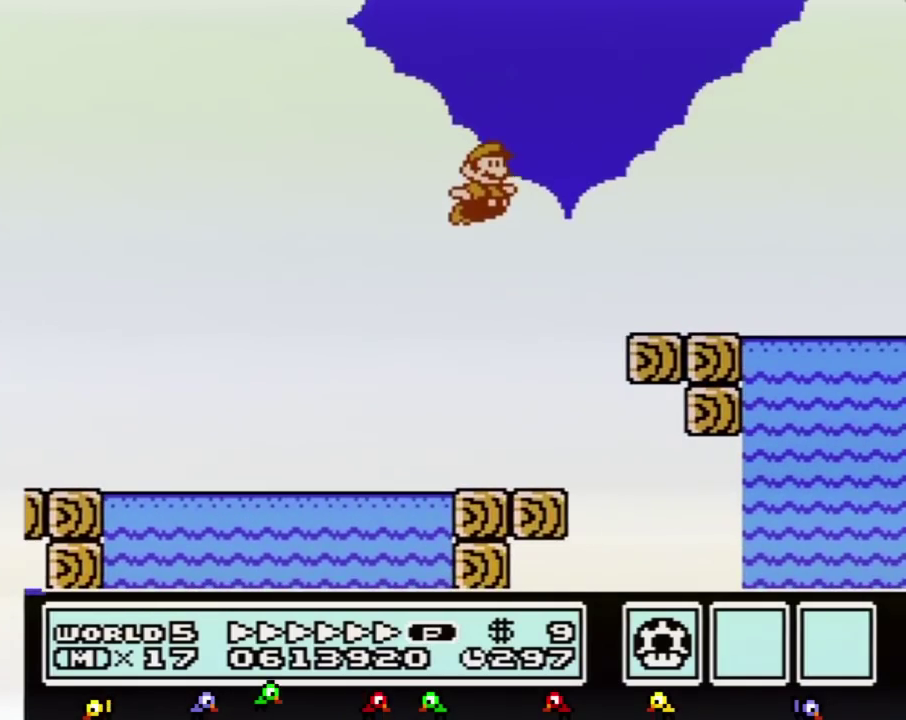
{"buttons": ["A", "B", "DPAD_RIGHT"], "events": [[17, "DPAD_RIGHT", "down"], [384, "A", "down"]]}
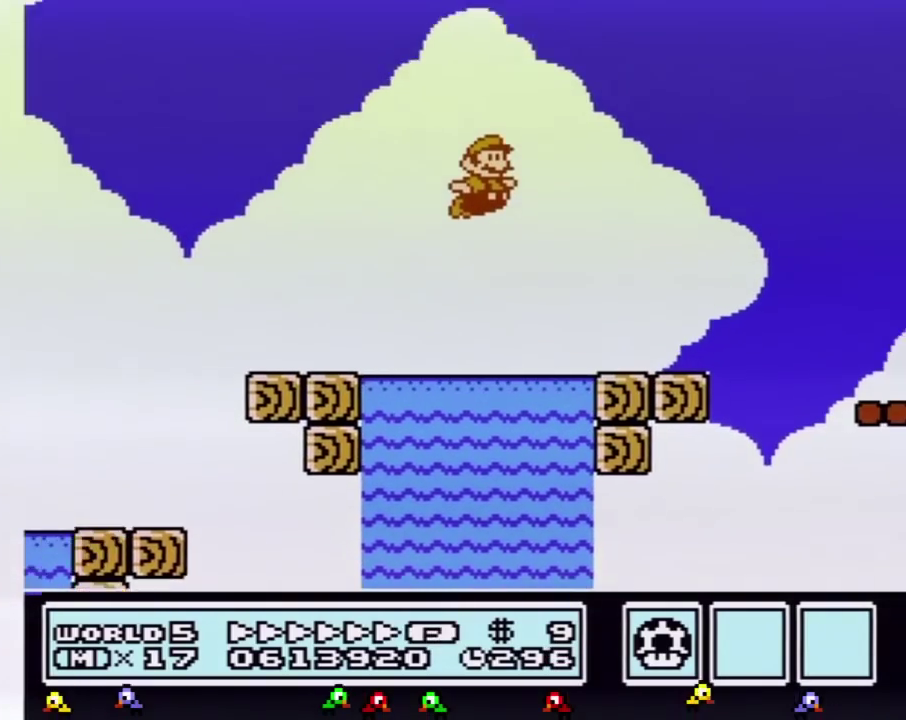
{"buttons": ["A", "B", "DPAD_RIGHT"], "events": []}
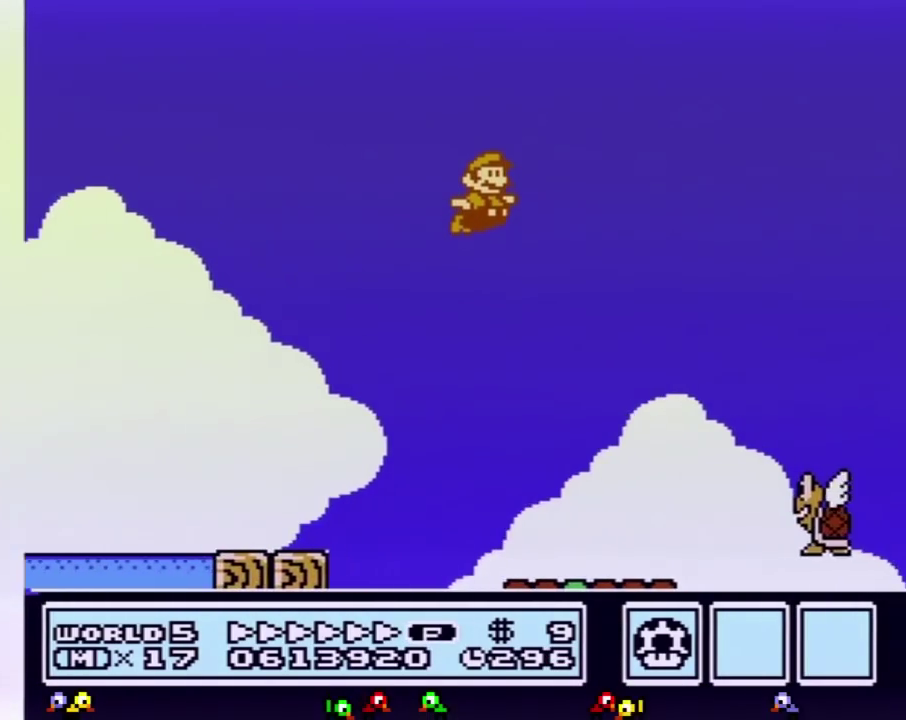
{"buttons": ["B", "DPAD_RIGHT"], "events": [[200, "A", "up"]]}
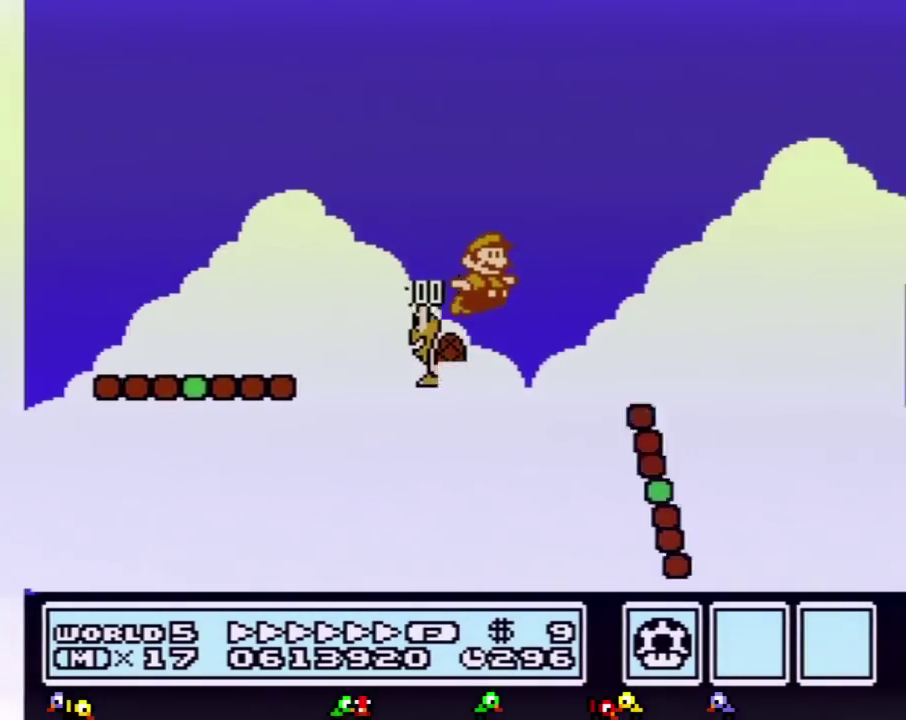
{"buttons": ["B", "DPAD_RIGHT"], "events": []}
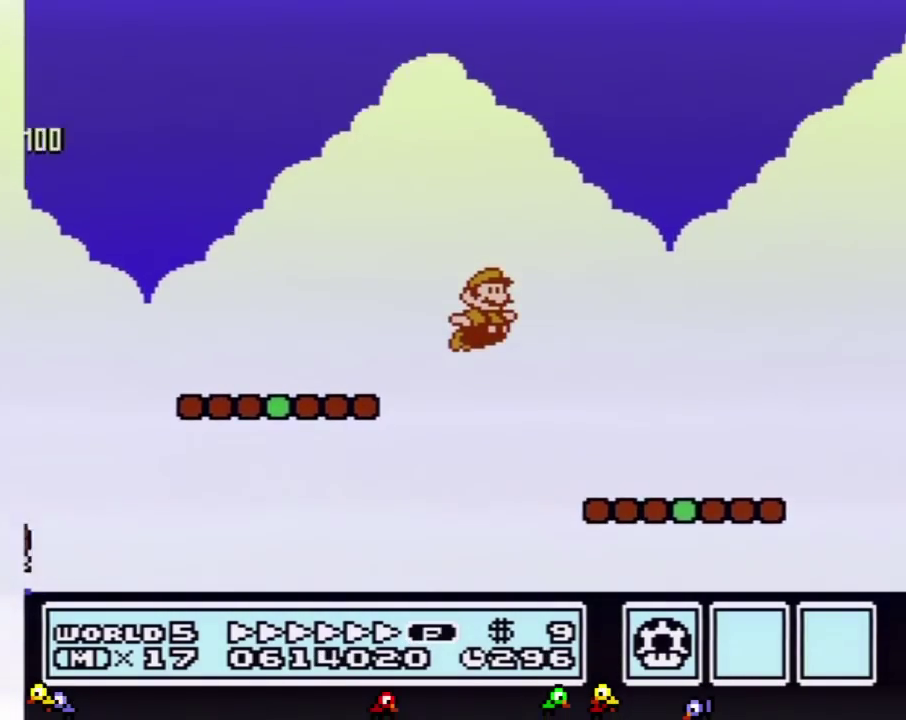
{"buttons": ["A", "B", "DPAD_RIGHT"], "events": [[384, "A", "down"]]}
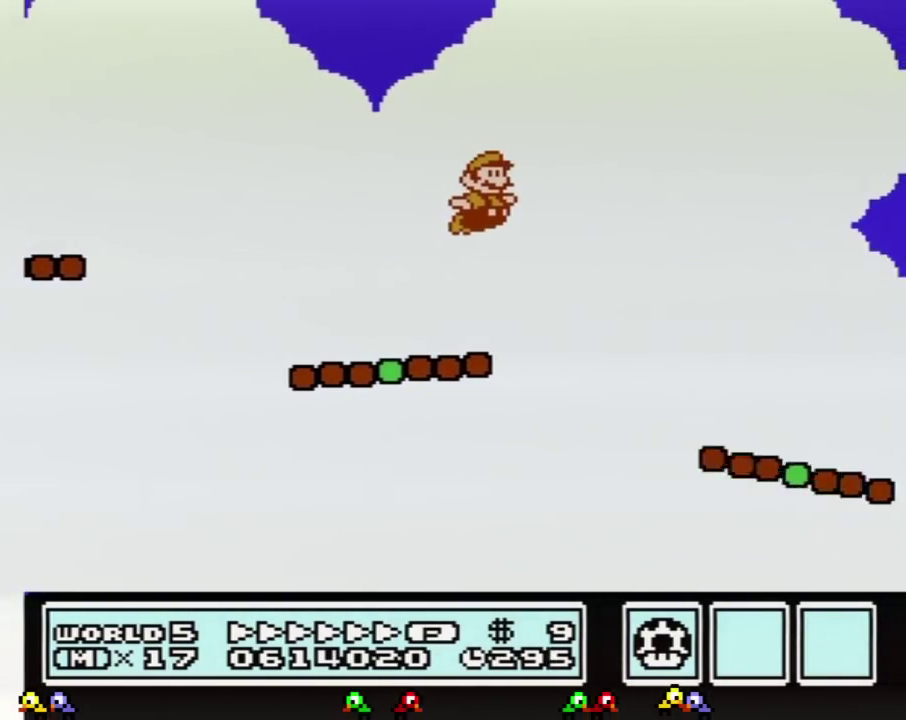
{"buttons": ["B", "DPAD_RIGHT"], "events": [[317, "A", "up"]]}
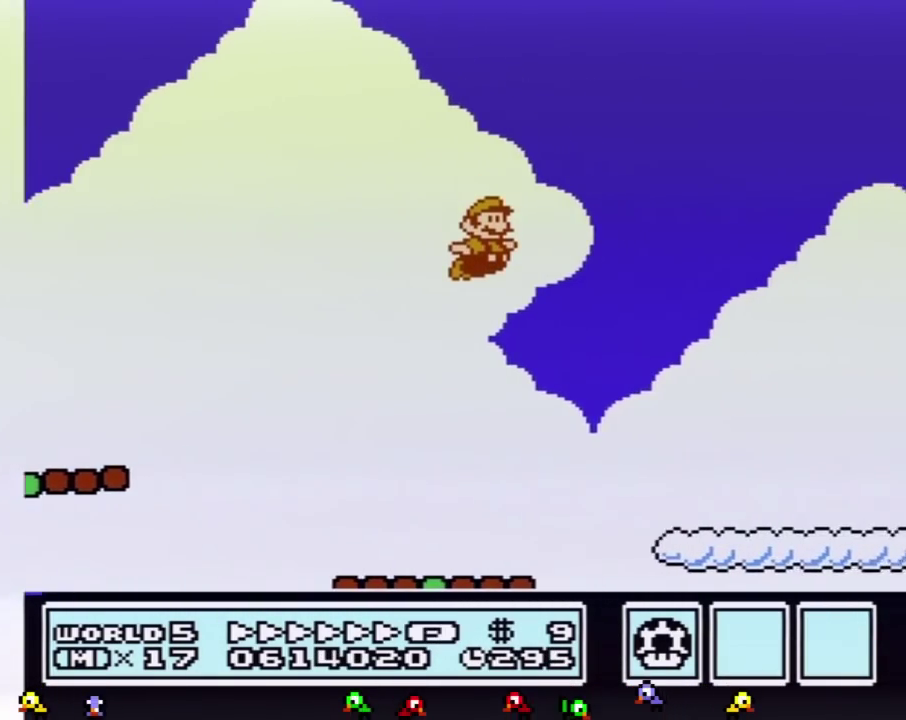
{"buttons": ["B", "DPAD_RIGHT"], "events": []}
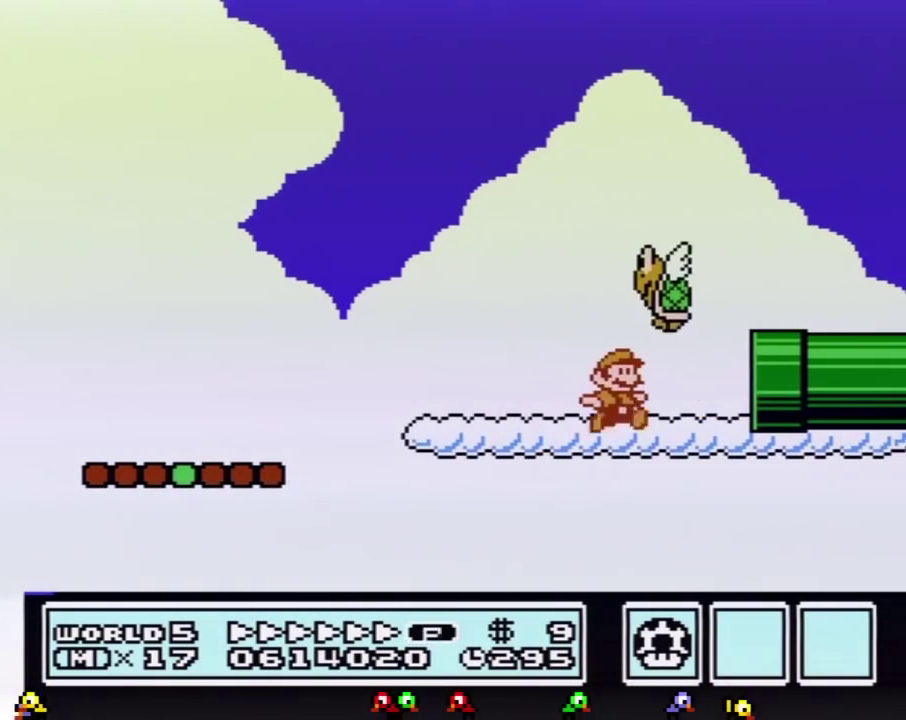
{"buttons": [], "events": [[350, "B", "up"], [350, "DPAD_RIGHT", "up"]]}
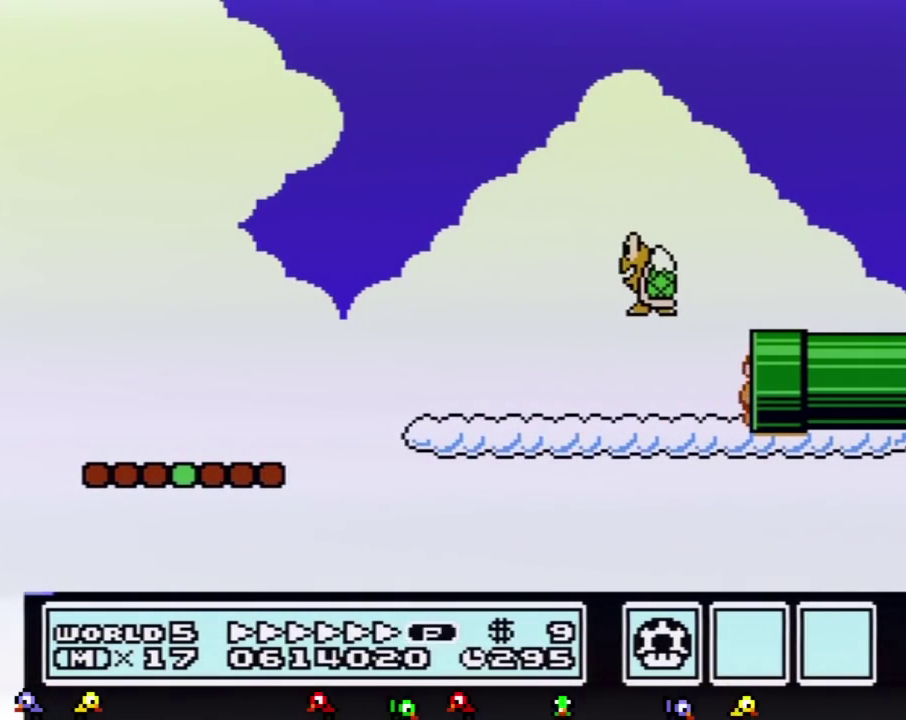
{"buttons": ["B", "DPAD_RIGHT"], "events": [[84, "B", "down"], [367, "DPAD_RIGHT", "down"]]}
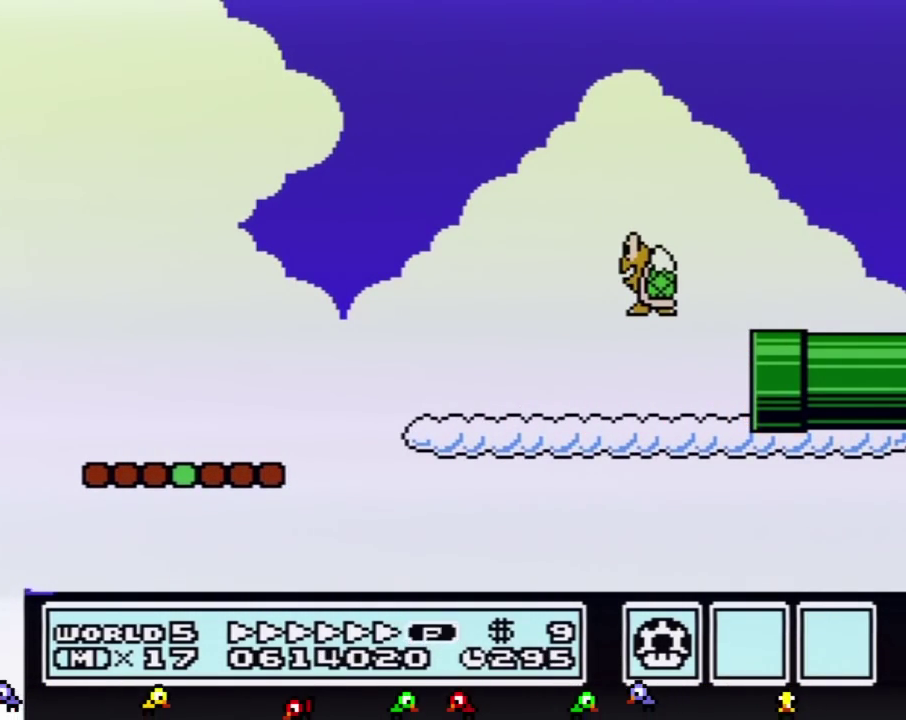
{"buttons": ["B", "DPAD_RIGHT"], "events": []}
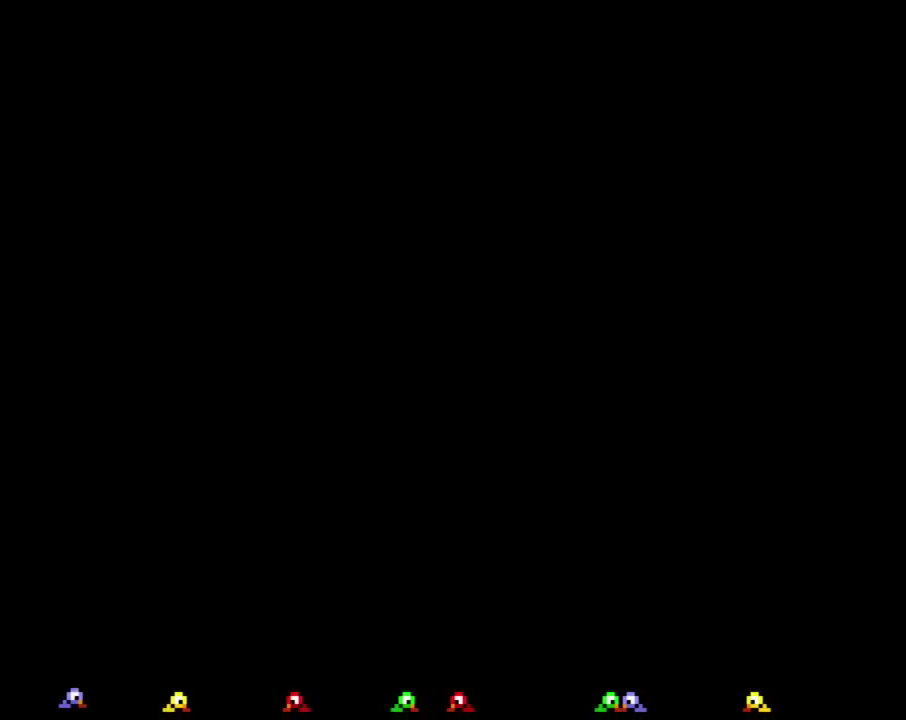
{"buttons": ["B", "DPAD_RIGHT"], "events": []}
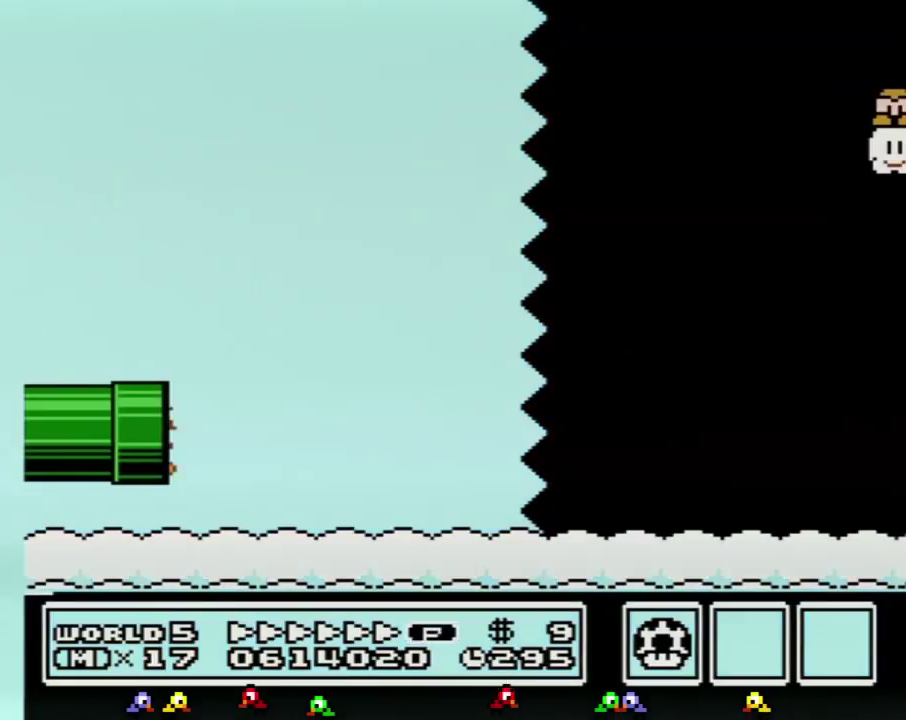
{"buttons": ["B", "DPAD_RIGHT"], "events": []}
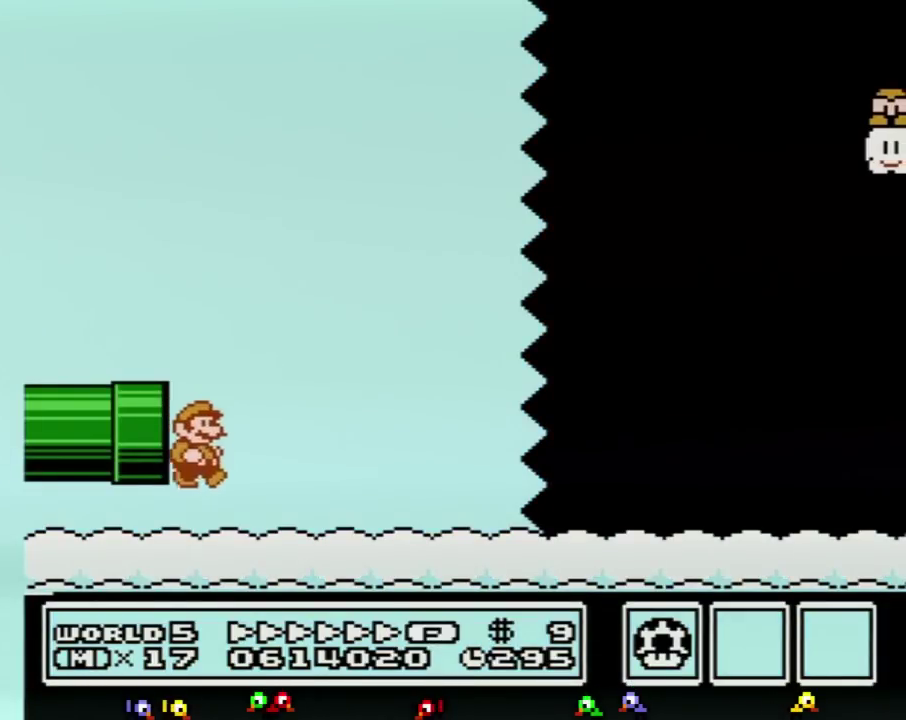
{"buttons": ["B", "DPAD_RIGHT"], "events": [[50, "A", "down"], [367, "A", "up"]]}
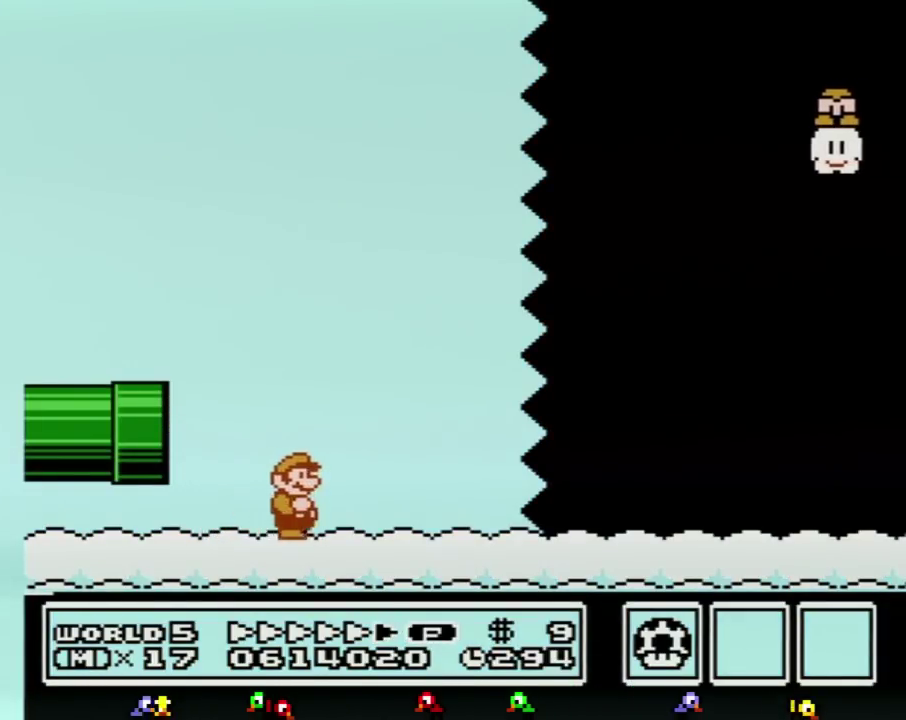
{"buttons": ["B", "DPAD_RIGHT"], "events": []}
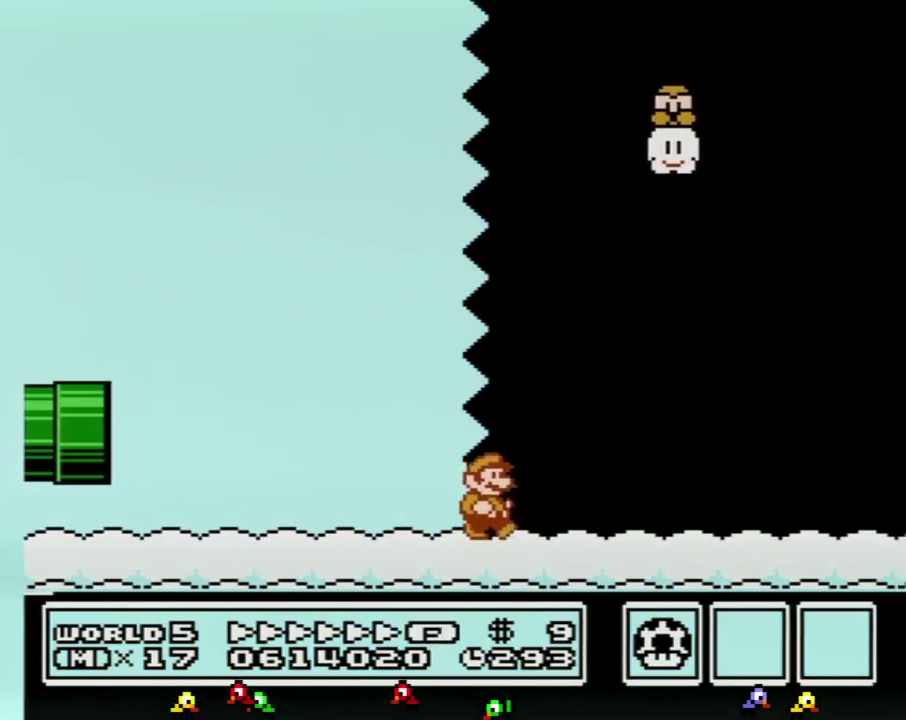
{"buttons": ["B", "DPAD_RIGHT"], "events": []}
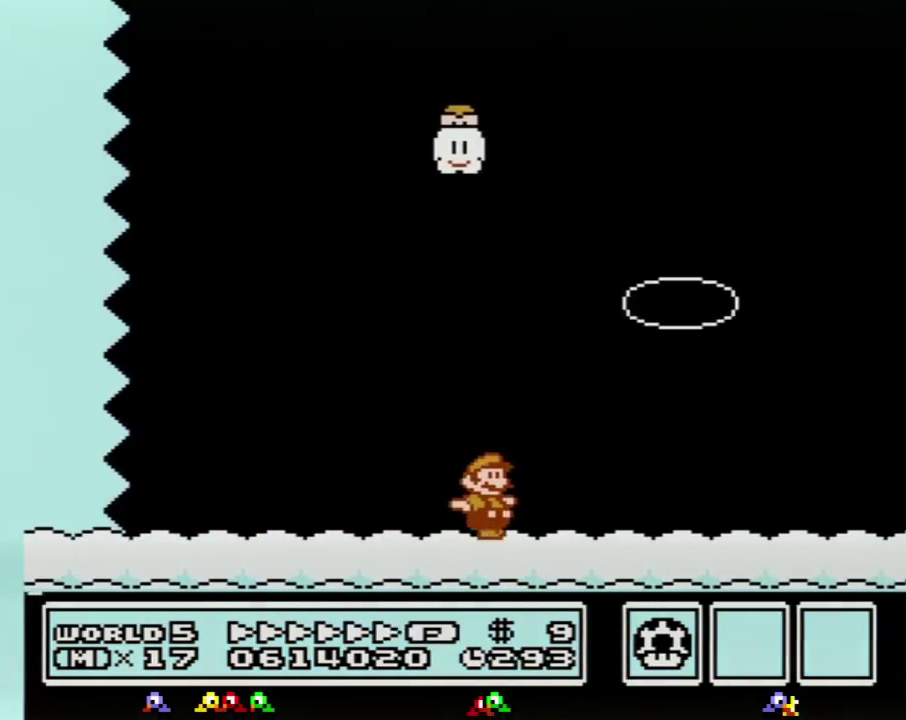
{"buttons": ["B", "DPAD_RIGHT"], "events": [[250, "A", "down"], [500, "A", "up"]]}
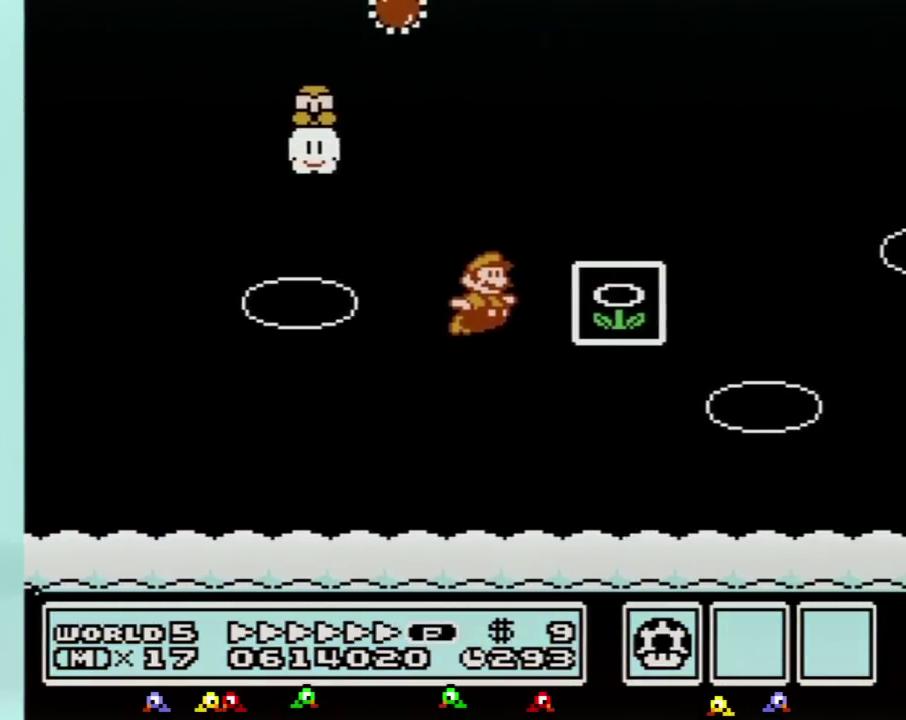
{"buttons": [], "events": [[17, "B", "up"], [151, "DPAD_RIGHT", "up"]]}